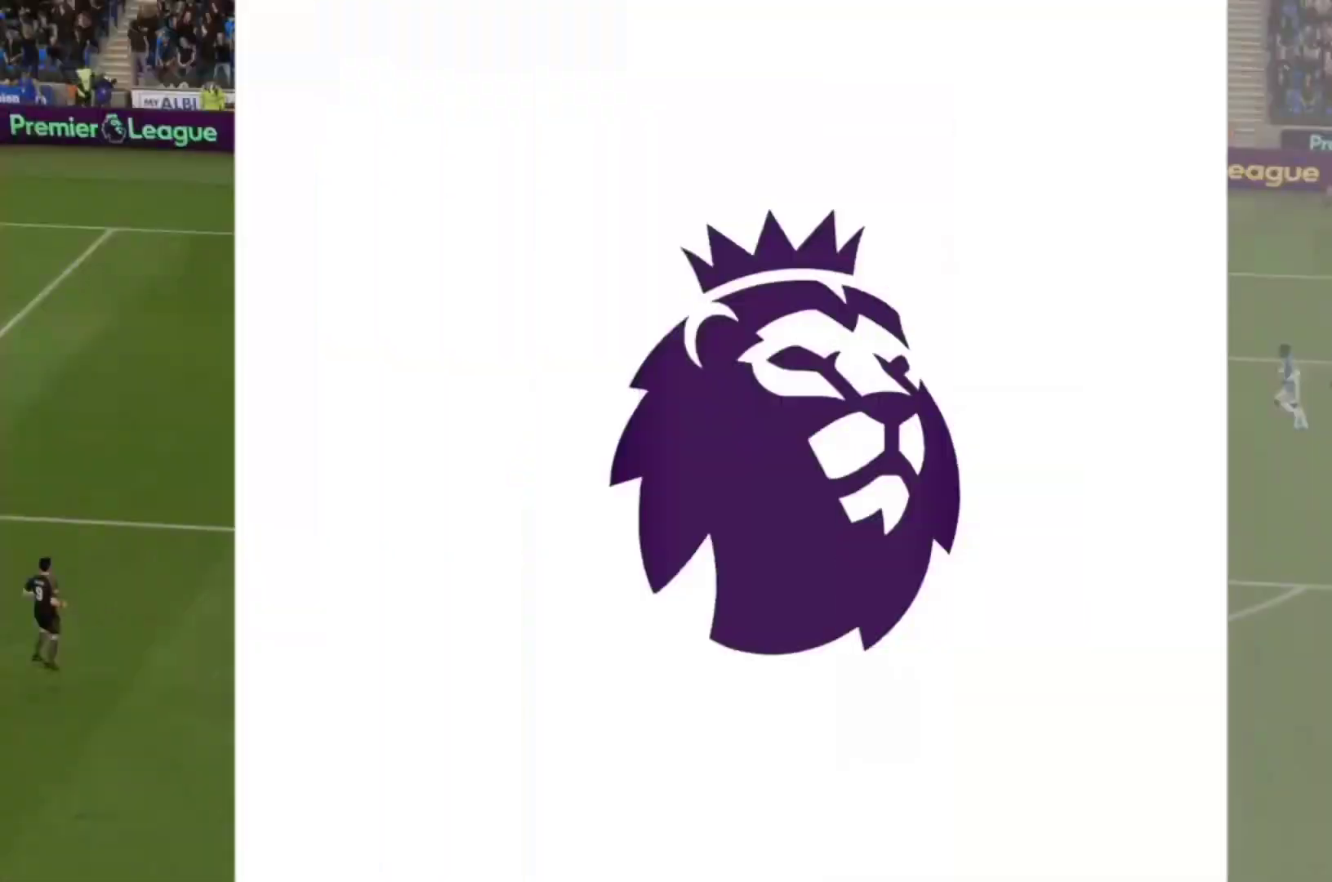
Gameplay with a controller (PlayStation layout); each line is a JSON object with the inputs held at the frame after it. "events" lists button and stick changes between this image and that frame as [ms after this image, input, new state], when the widget could be followed in between. Not read: L3 R3.
{"buttons": [], "left_stick": "center", "right_stick": "center", "events": [[67, "TRIANGLE", "up"]]}
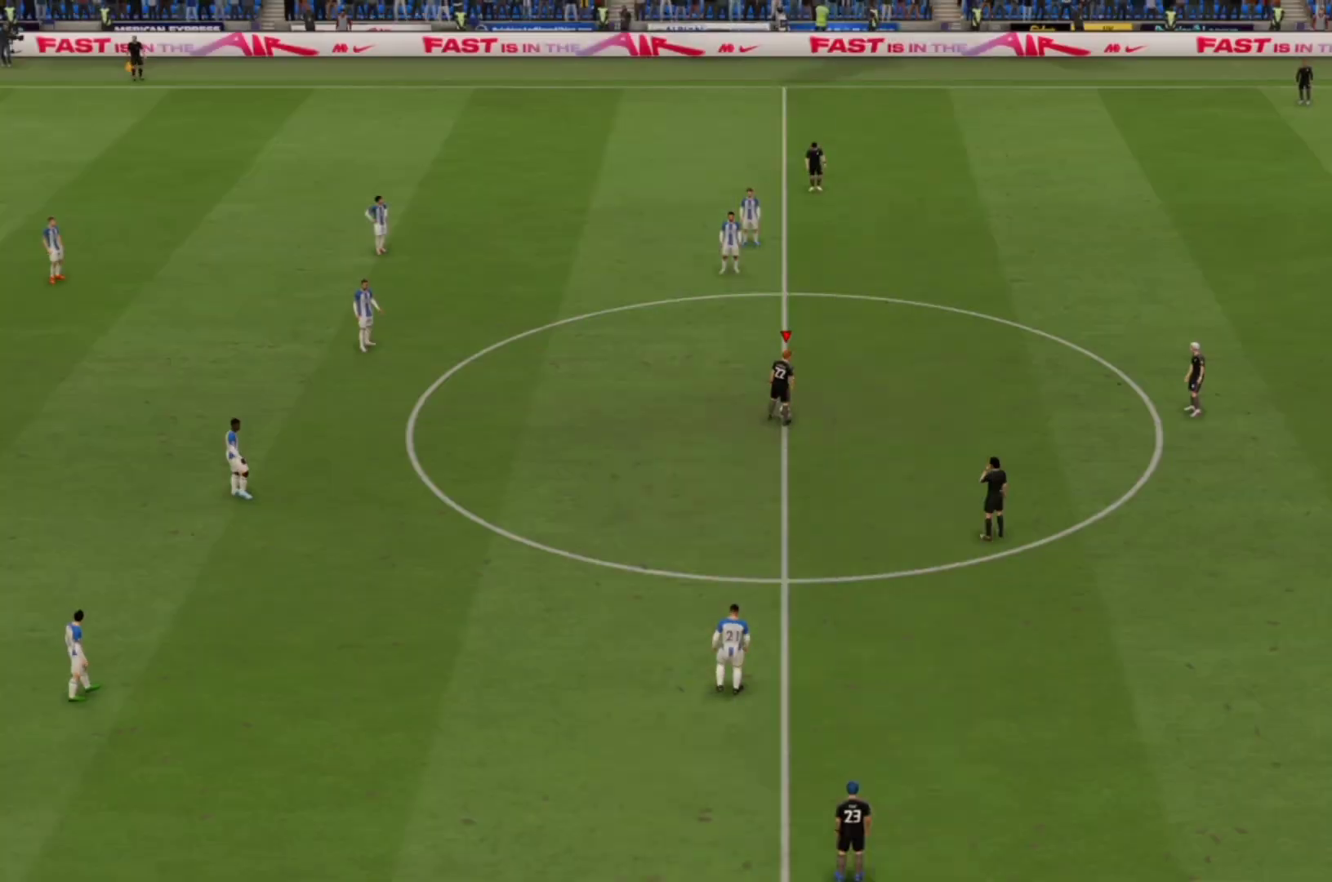
{"buttons": [], "left_stick": "right", "right_stick": "center", "events": [[267, "left_stick", "right"], [333, "CROSS", "down"], [500, "CROSS", "up"]]}
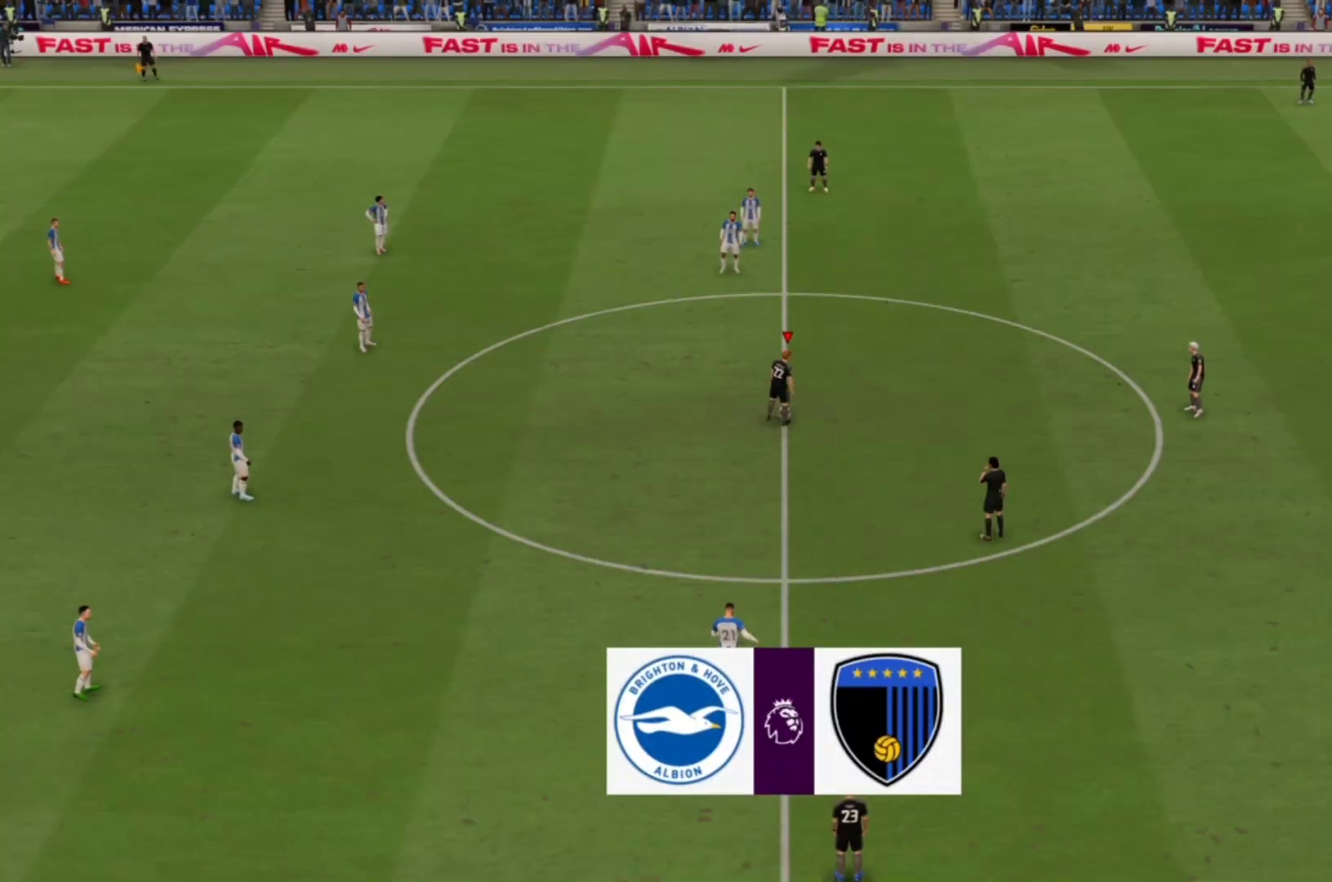
{"buttons": [], "left_stick": "center", "right_stick": "center", "events": [[100, "left_stick", "center"]]}
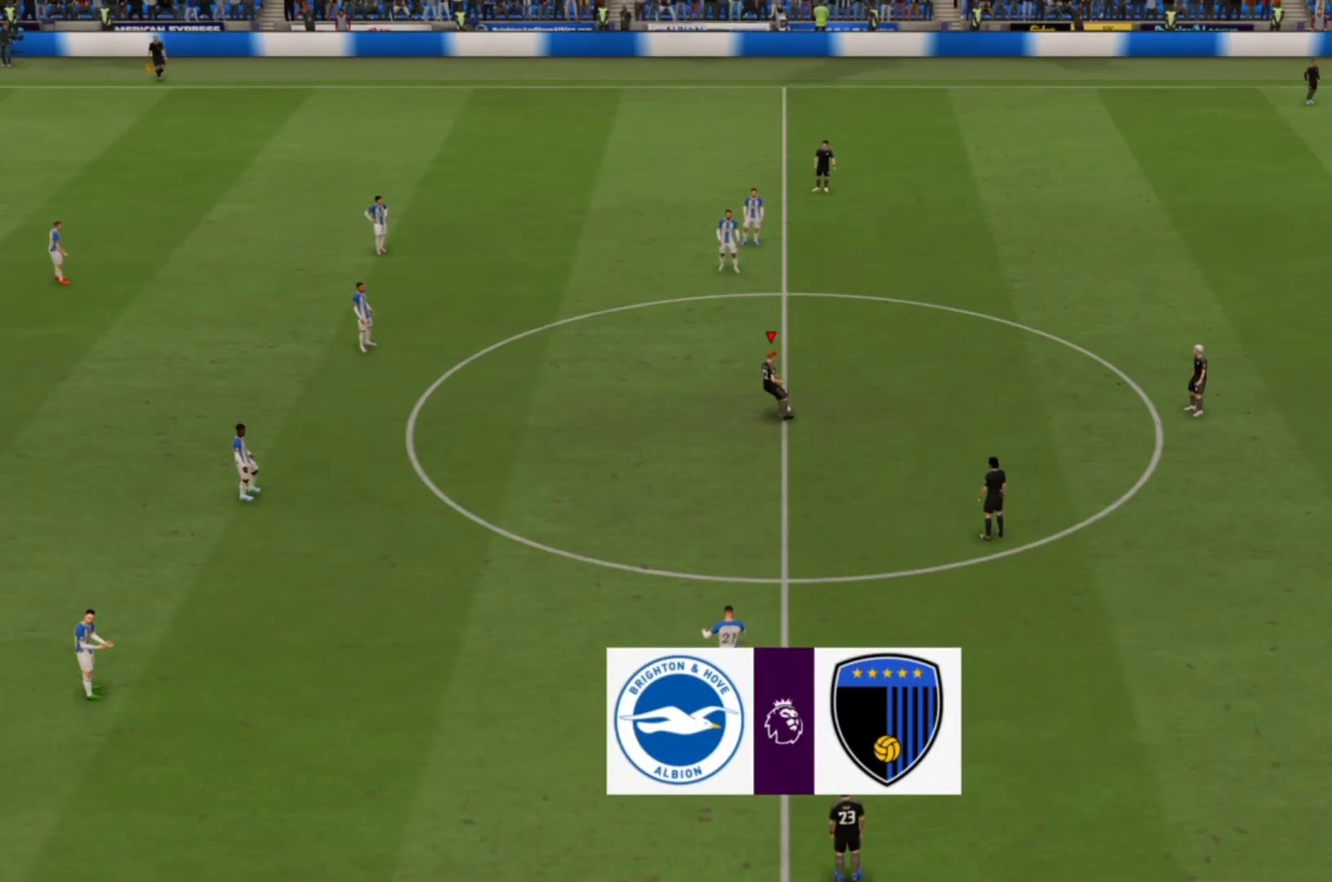
{"buttons": [], "left_stick": "right", "right_stick": "center", "events": [[300, "left_stick", "right"]]}
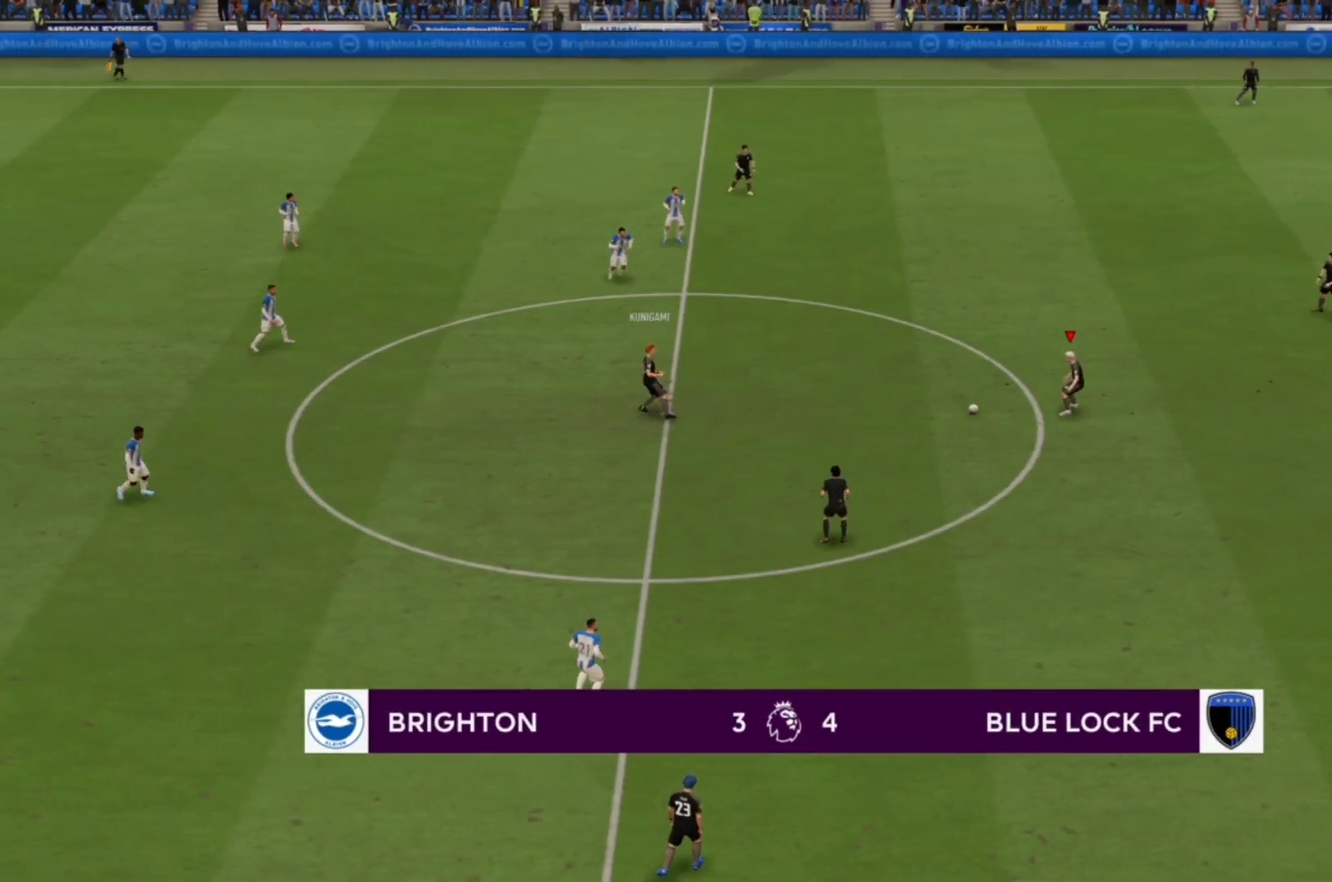
{"buttons": ["CROSS"], "left_stick": "up-right", "right_stick": "center", "events": [[467, "left_stick", "up-right"], [500, "CROSS", "down"]]}
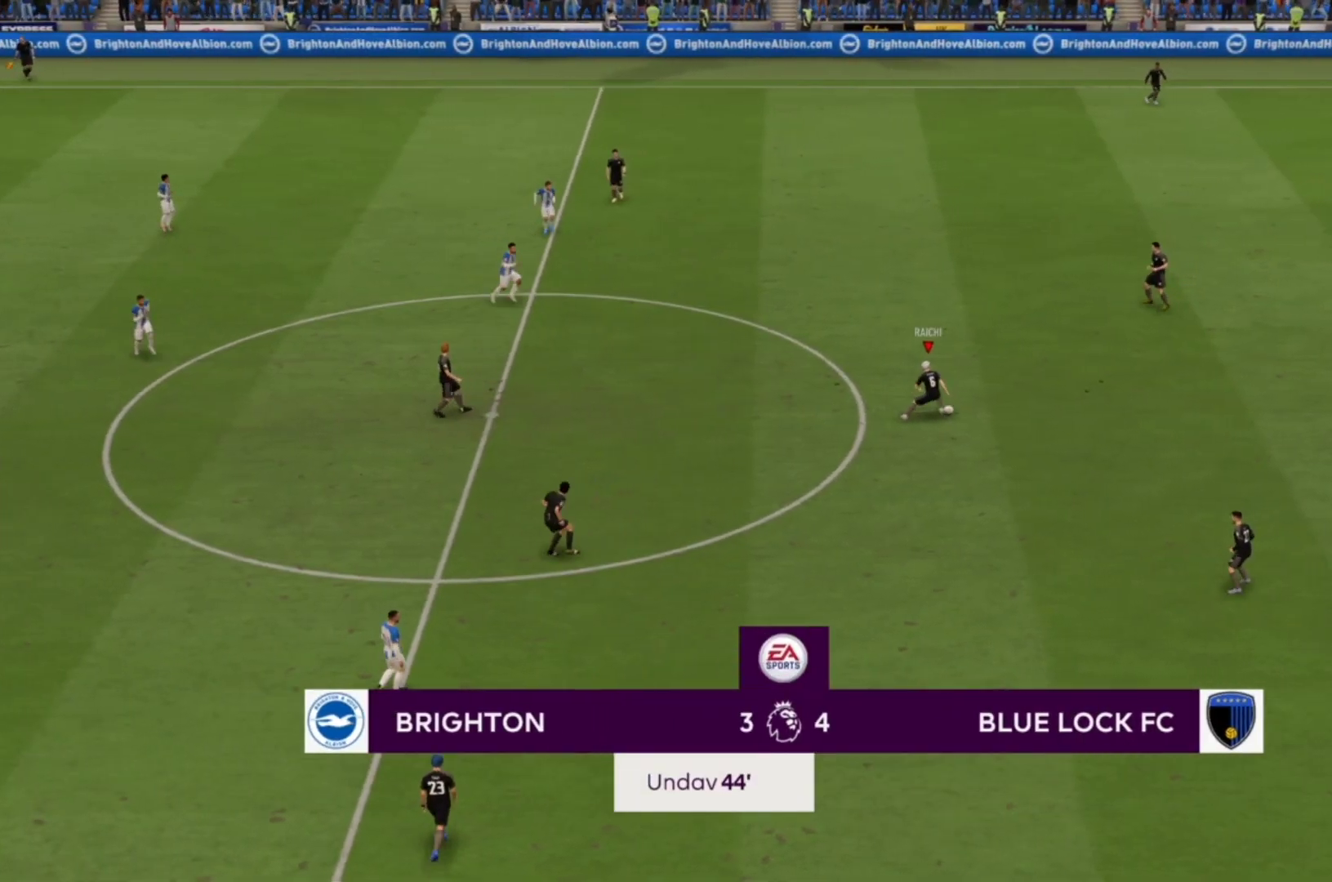
{"buttons": [], "left_stick": "center", "right_stick": "center", "events": [[100, "left_stick", "up"], [167, "CROSS", "up"], [367, "left_stick", "center"]]}